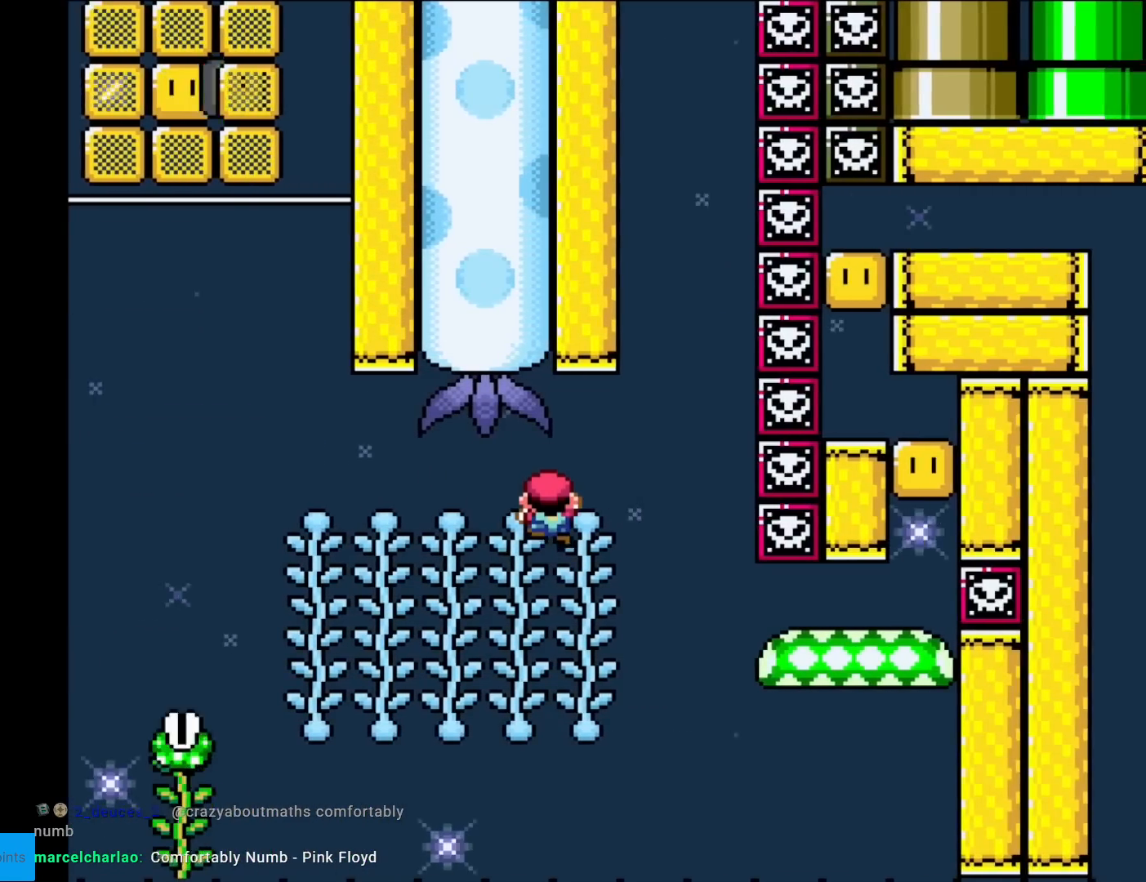
Gameplay with a controller (Nintendo layout); each line is a JSON object with the inputs held at the frame after it. "events" lists button and stick changes between this image and that frame as [ms after this image, input, new state], when the widget could be followed in between. Not read: L3 R3.
{"buttons": ["B", "Y"], "events": [[150, "DPAD_UP", "down"], [233, "DPAD_UP", "up"]]}
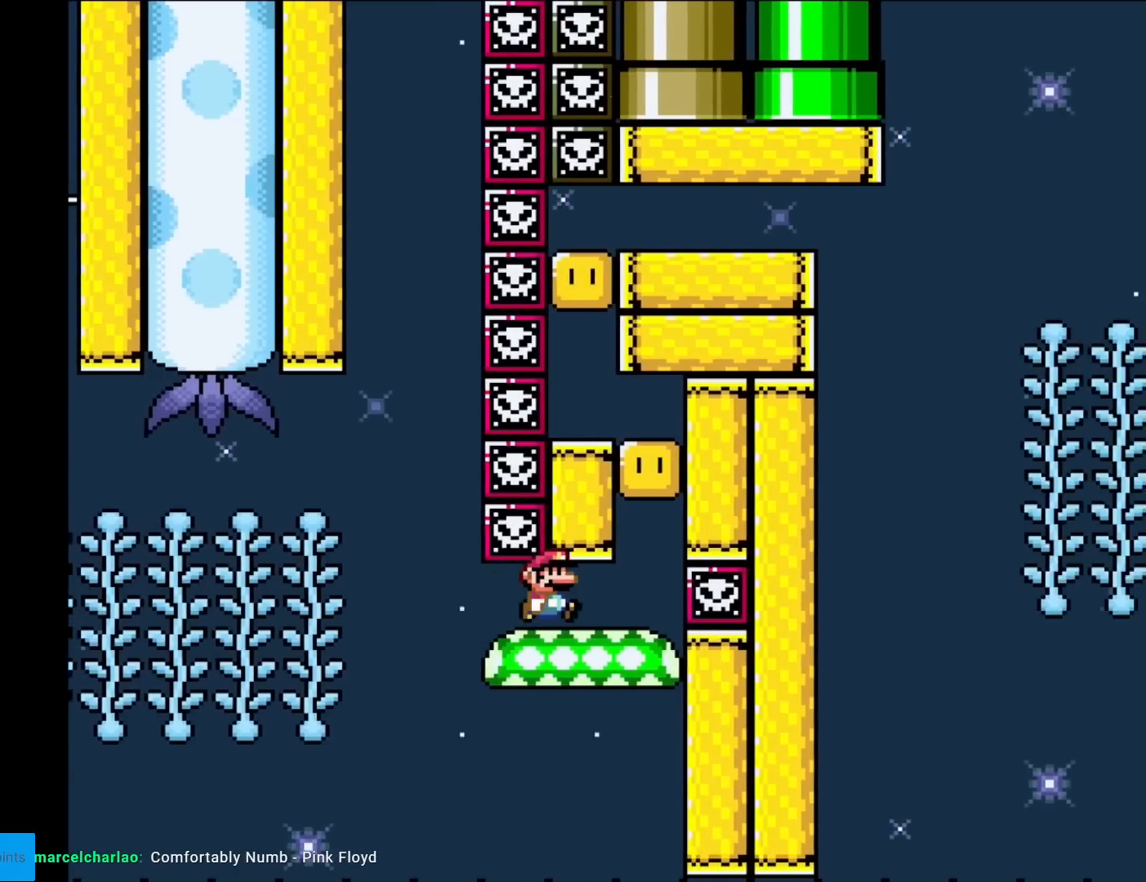
{"buttons": ["Y", "DPAD_LEFT"], "events": [[200, "B", "up"], [250, "B", "down"], [451, "DPAD_LEFT", "down"], [501, "B", "up"]]}
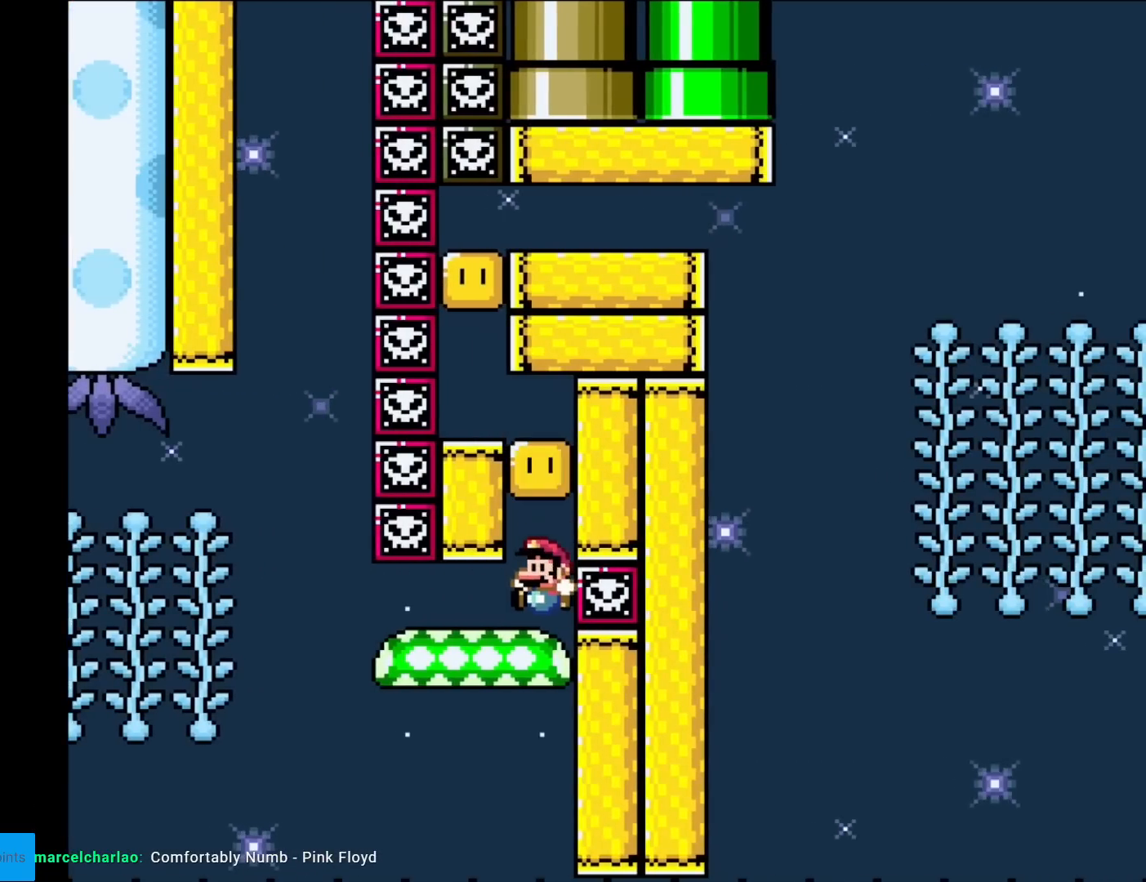
{"buttons": ["Y", "DPAD_LEFT"], "events": [[117, "B", "down"], [133, "DPAD_LEFT", "up"], [333, "DPAD_LEFT", "down"], [500, "B", "up"]]}
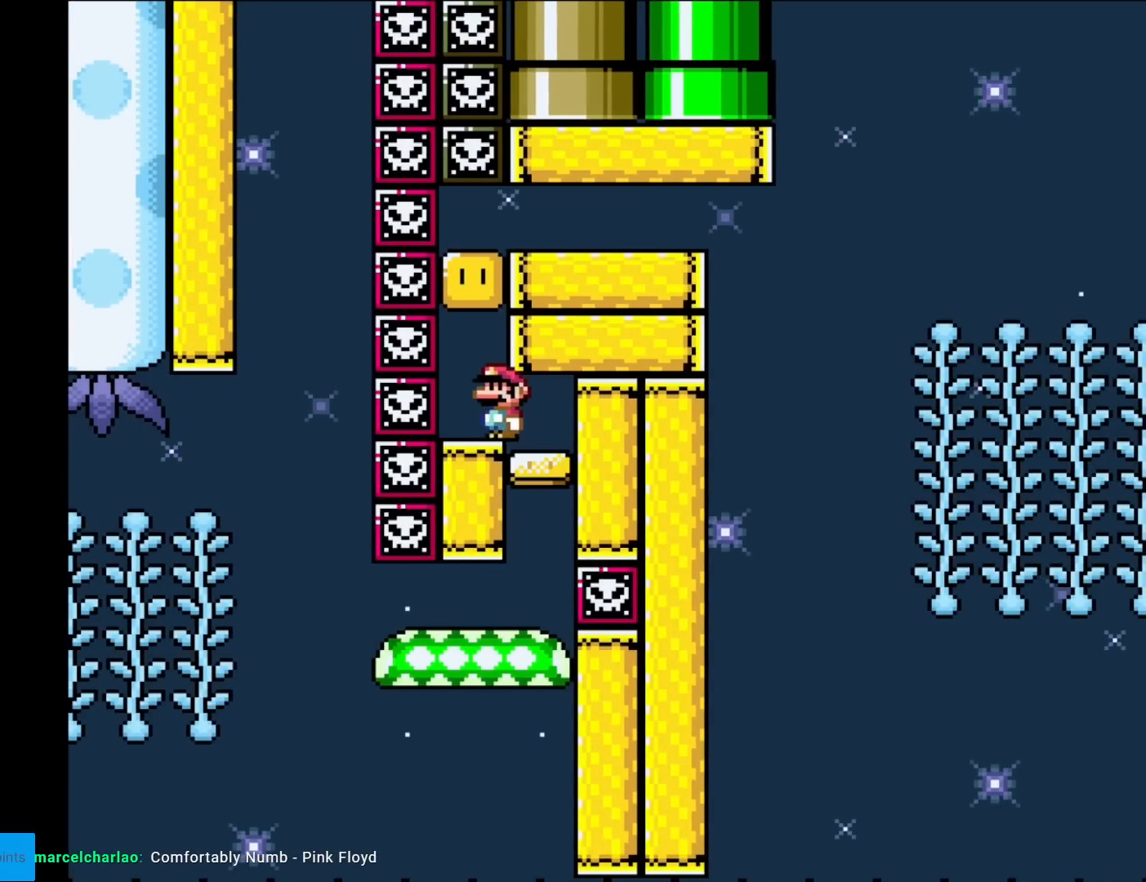
{"buttons": ["B", "Y"], "events": [[17, "DPAD_LEFT", "up"], [67, "DPAD_RIGHT", "down"], [150, "DPAD_RIGHT", "up"], [301, "B", "down"]]}
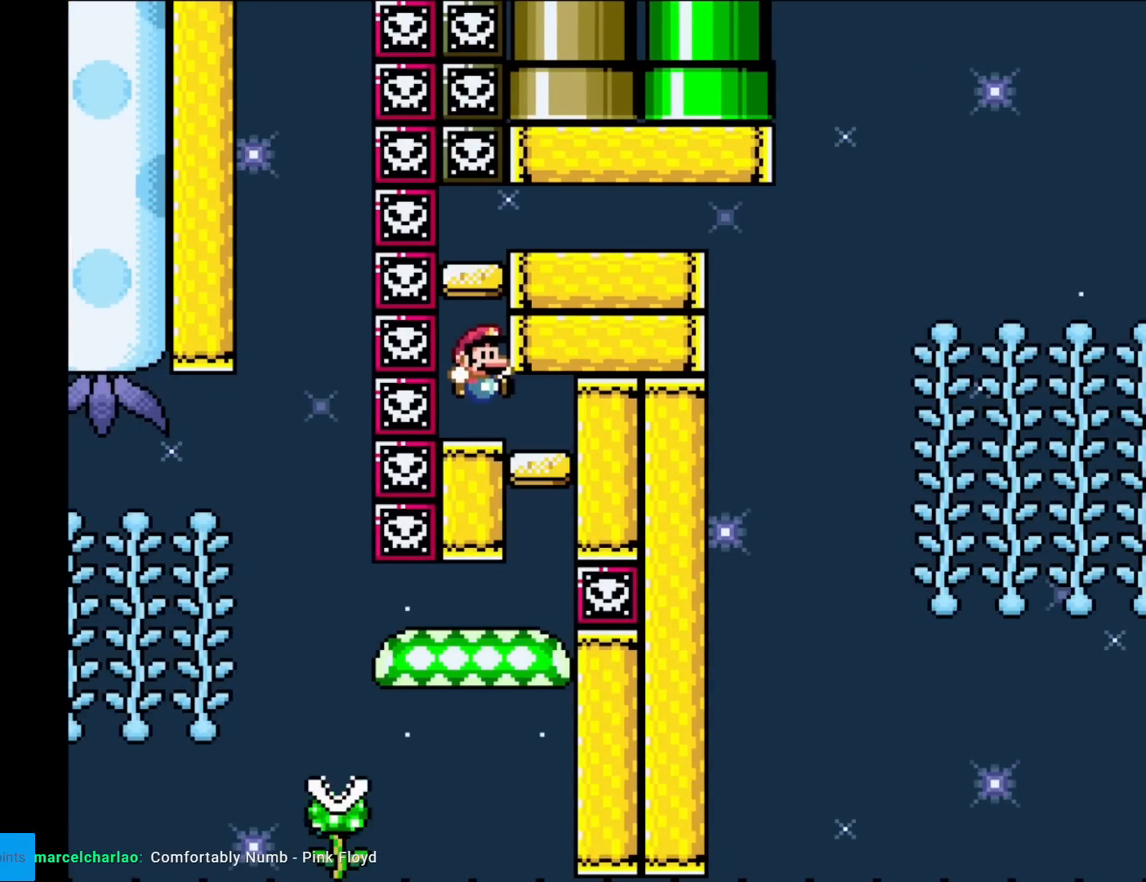
{"buttons": ["B", "Y", "DPAD_RIGHT"], "events": [[66, "B", "up"], [217, "B", "down"], [333, "B", "up"], [417, "DPAD_RIGHT", "down"], [467, "B", "down"]]}
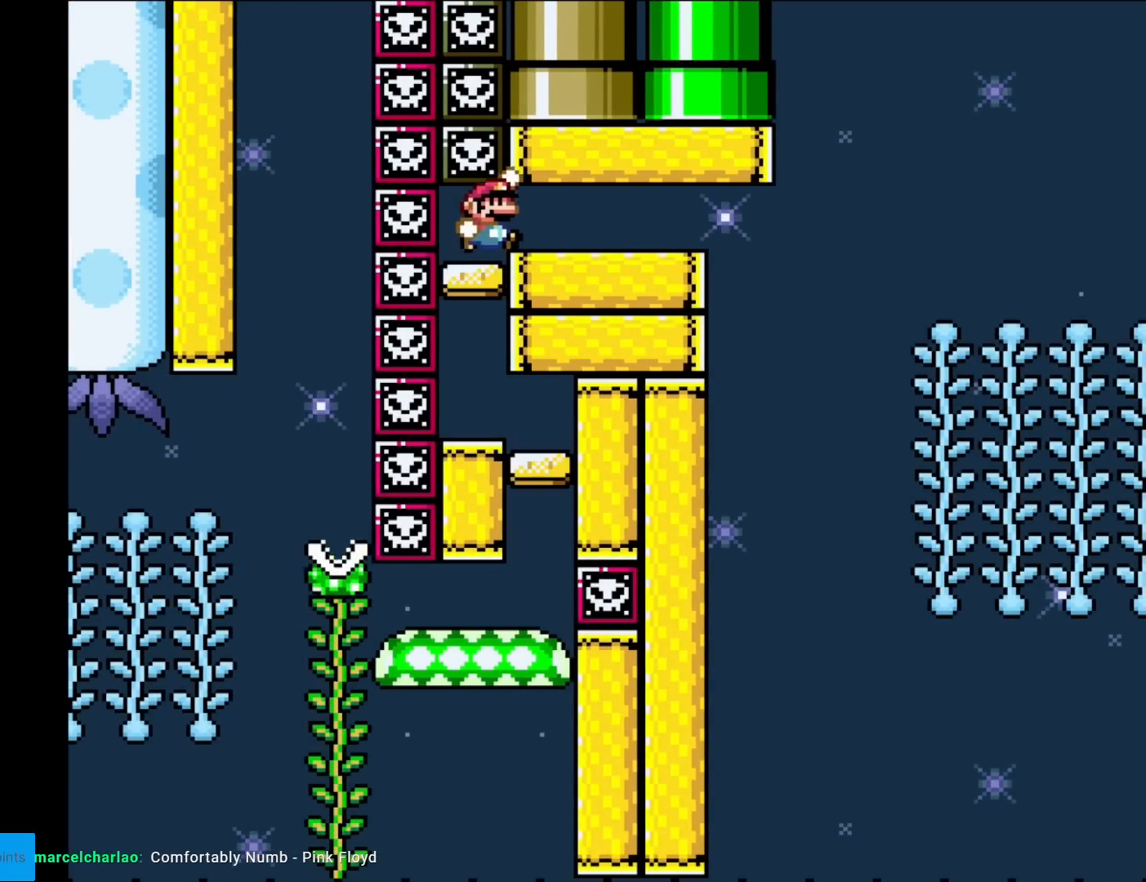
{"buttons": ["B", "Y", "DPAD_RIGHT"], "events": []}
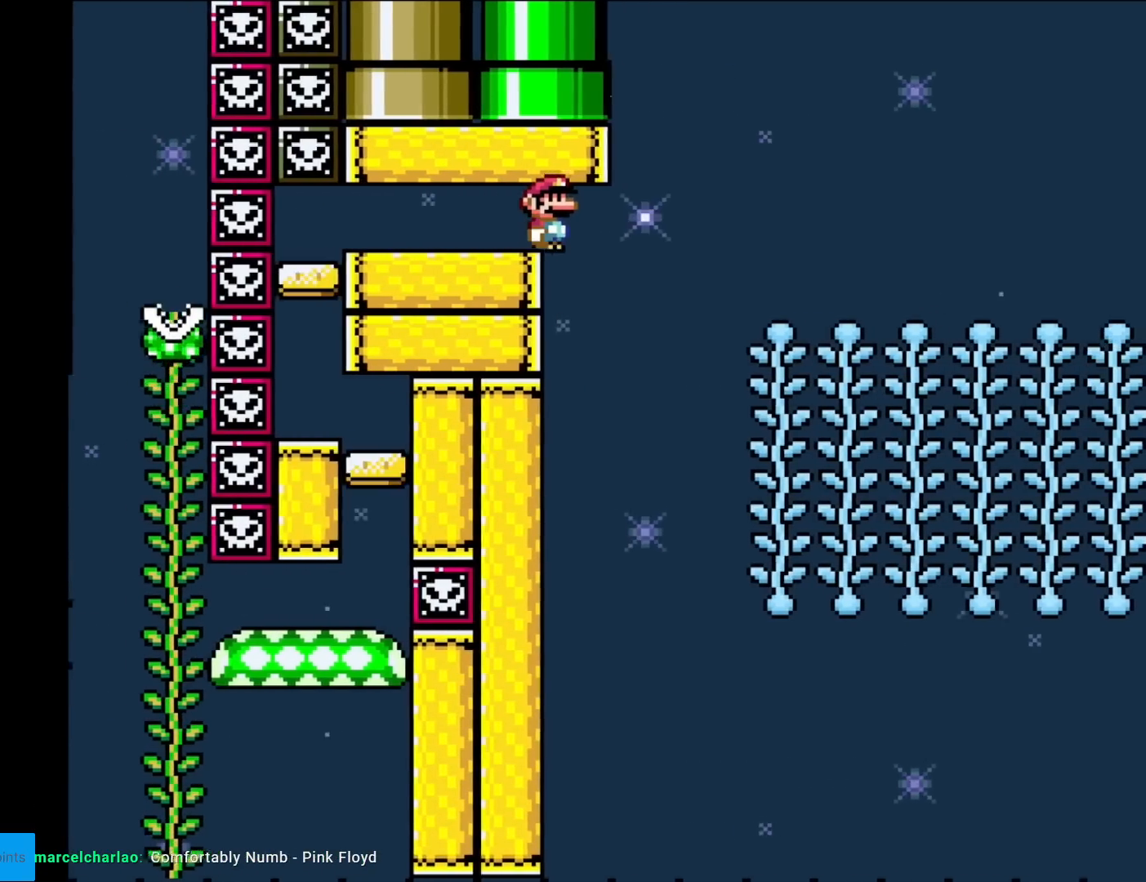
{"buttons": ["B", "Y", "DPAD_UP"], "events": [[400, "DPAD_RIGHT", "up"], [417, "DPAD_UP", "down"]]}
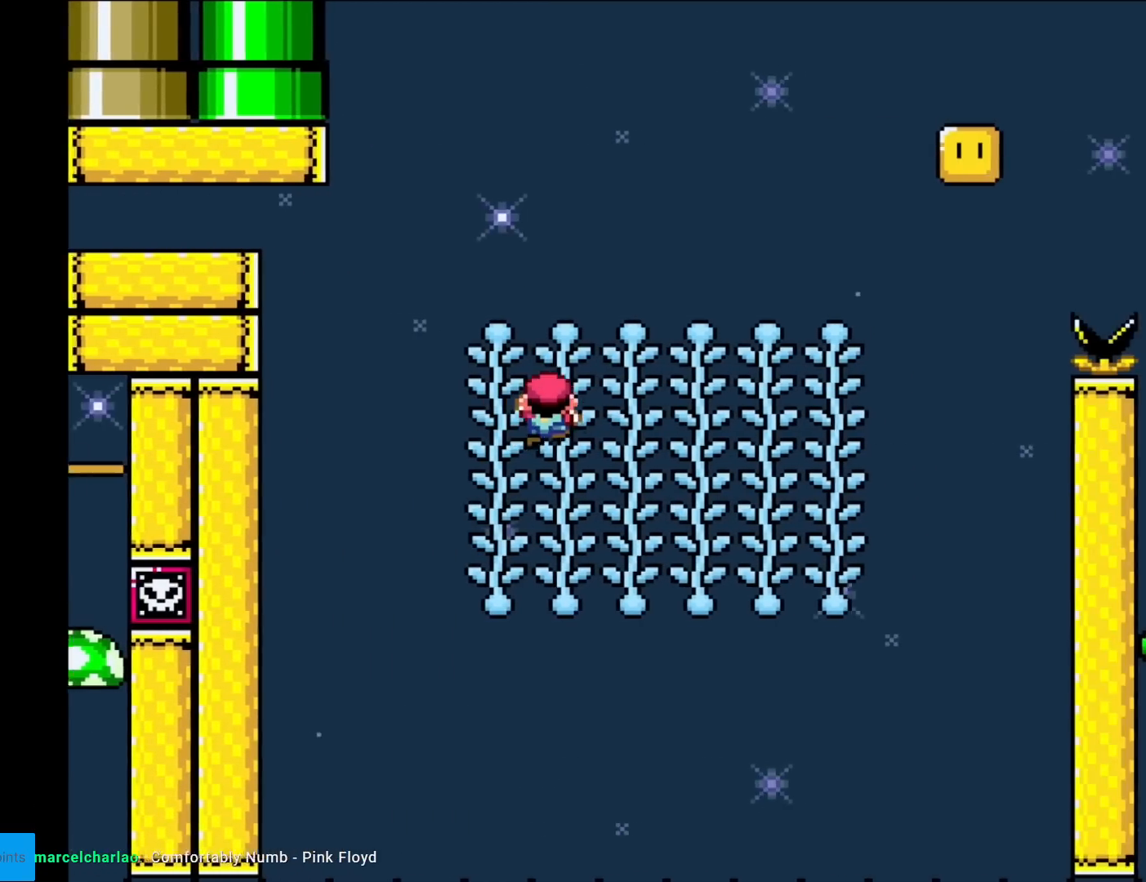
{"buttons": ["Y"], "events": [[284, "B", "up"], [334, "DPAD_UP", "up"]]}
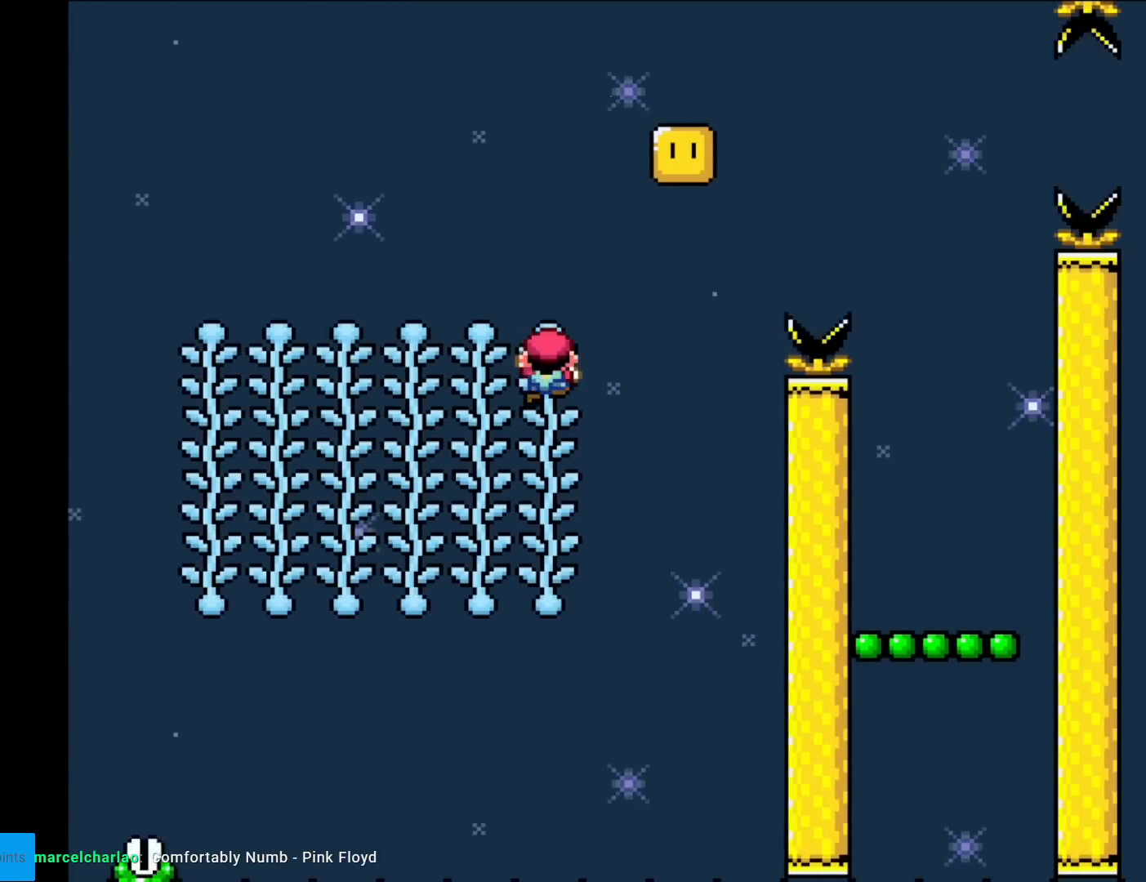
{"buttons": ["B", "Y", "DPAD_LEFT"], "events": [[16, "DPAD_UP", "down"], [33, "B", "down"], [150, "DPAD_UP", "up"], [250, "DPAD_LEFT", "down"]]}
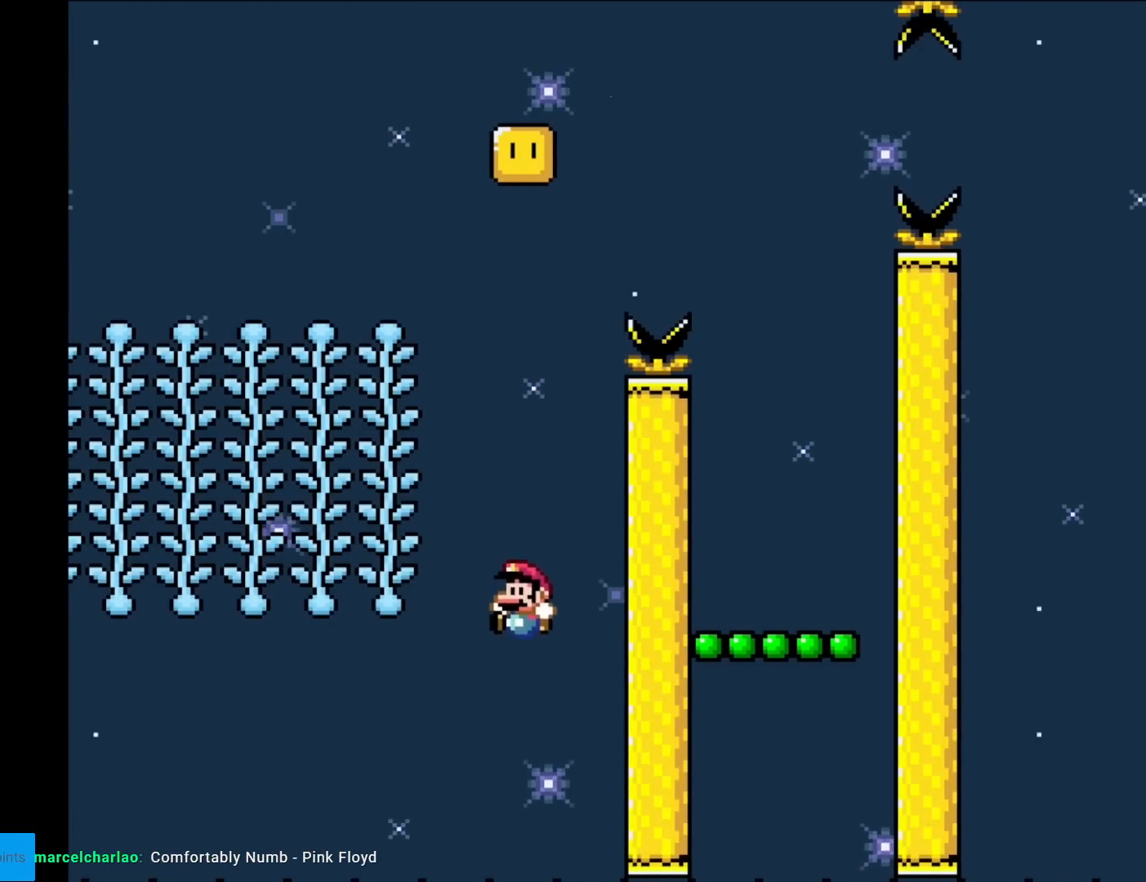
{"buttons": ["Y"], "events": [[50, "B", "up"], [100, "DPAD_LEFT", "up"]]}
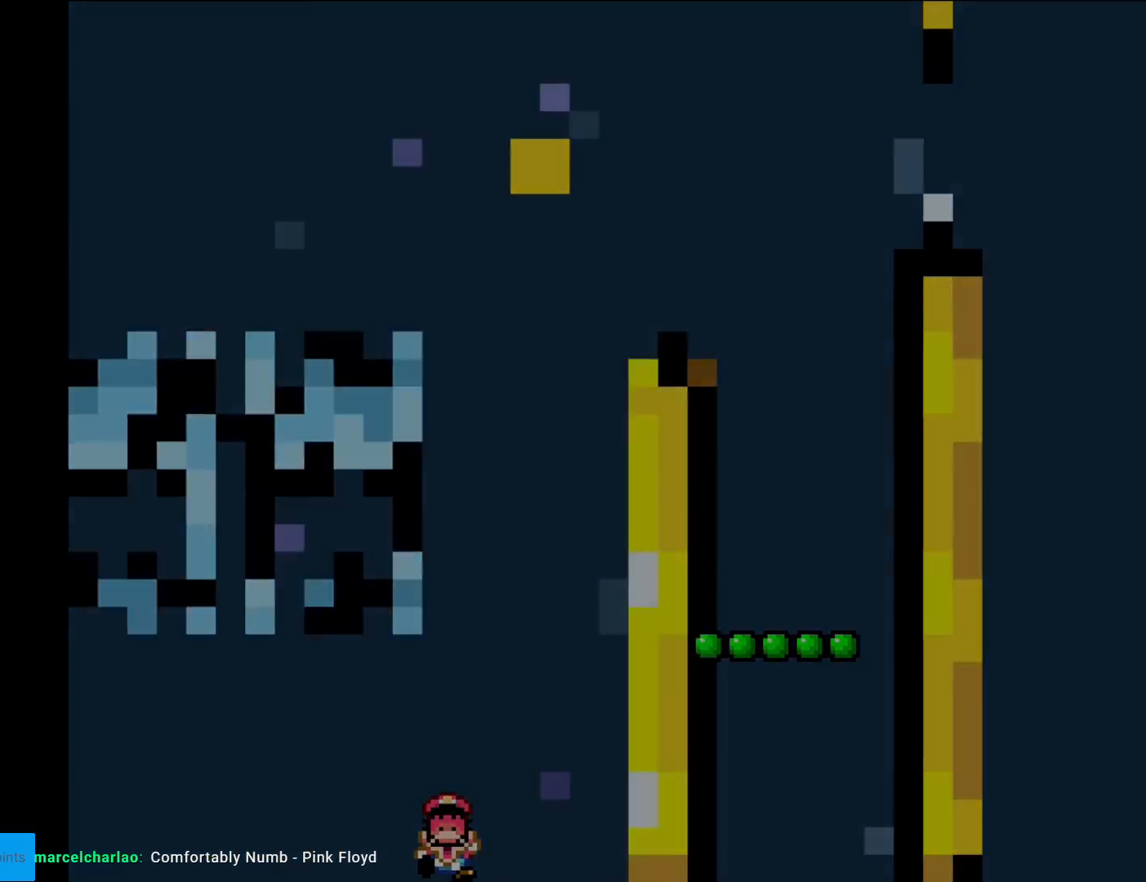
{"buttons": [], "events": [[150, "Y", "up"]]}
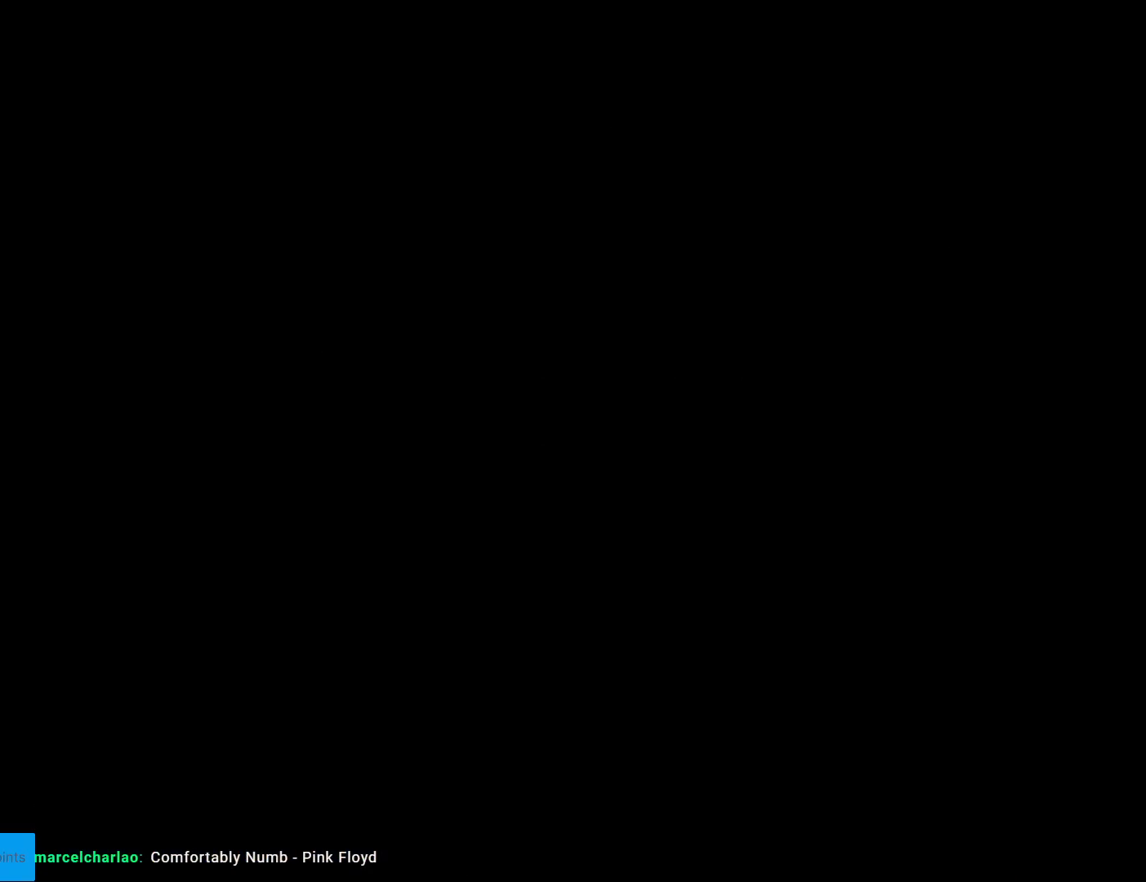
{"buttons": [], "events": []}
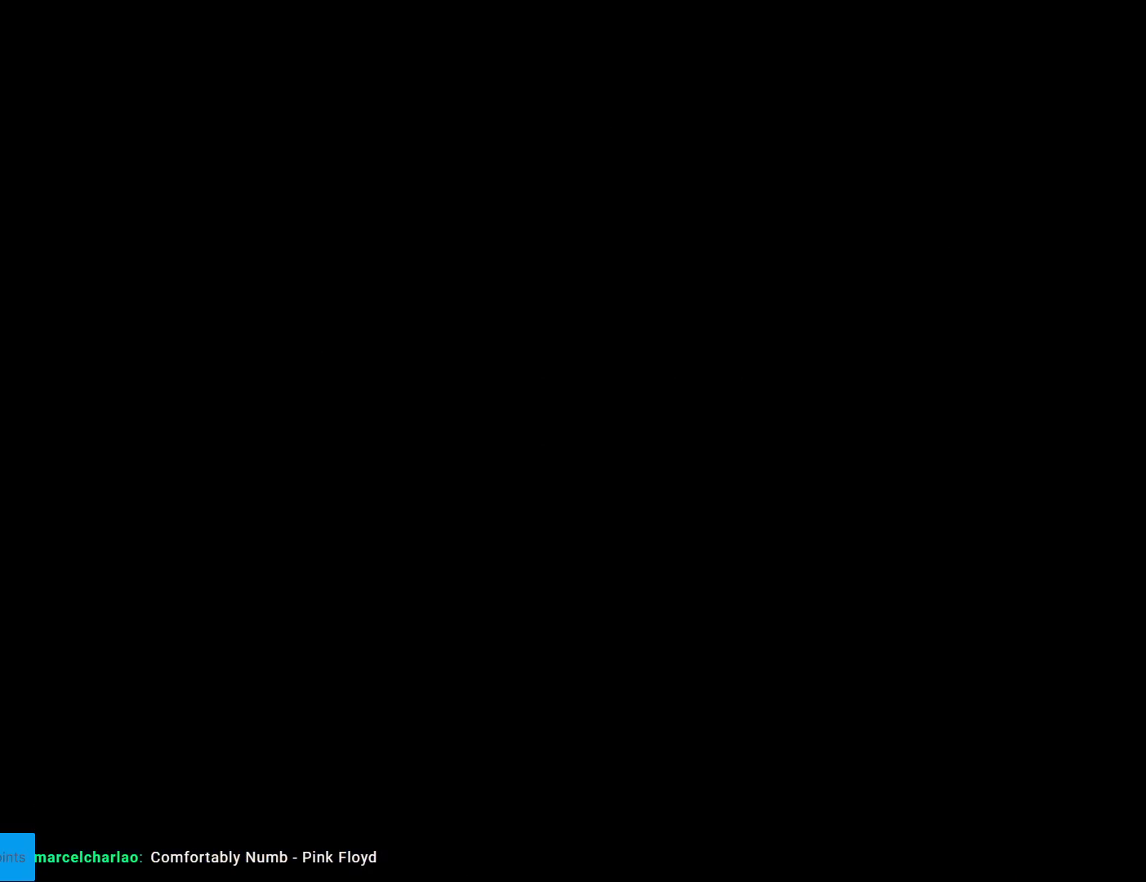
{"buttons": [], "events": []}
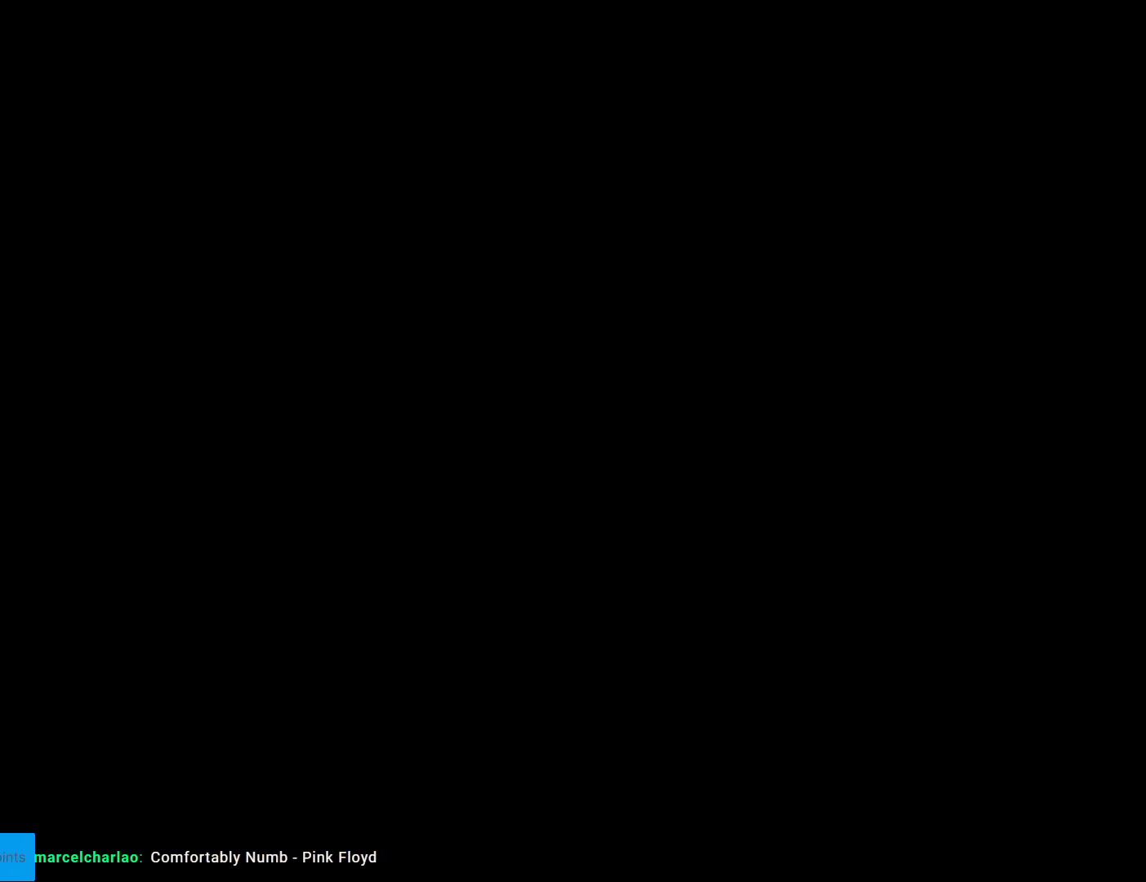
{"buttons": ["B", "Y"], "events": [[434, "B", "down"], [501, "Y", "down"]]}
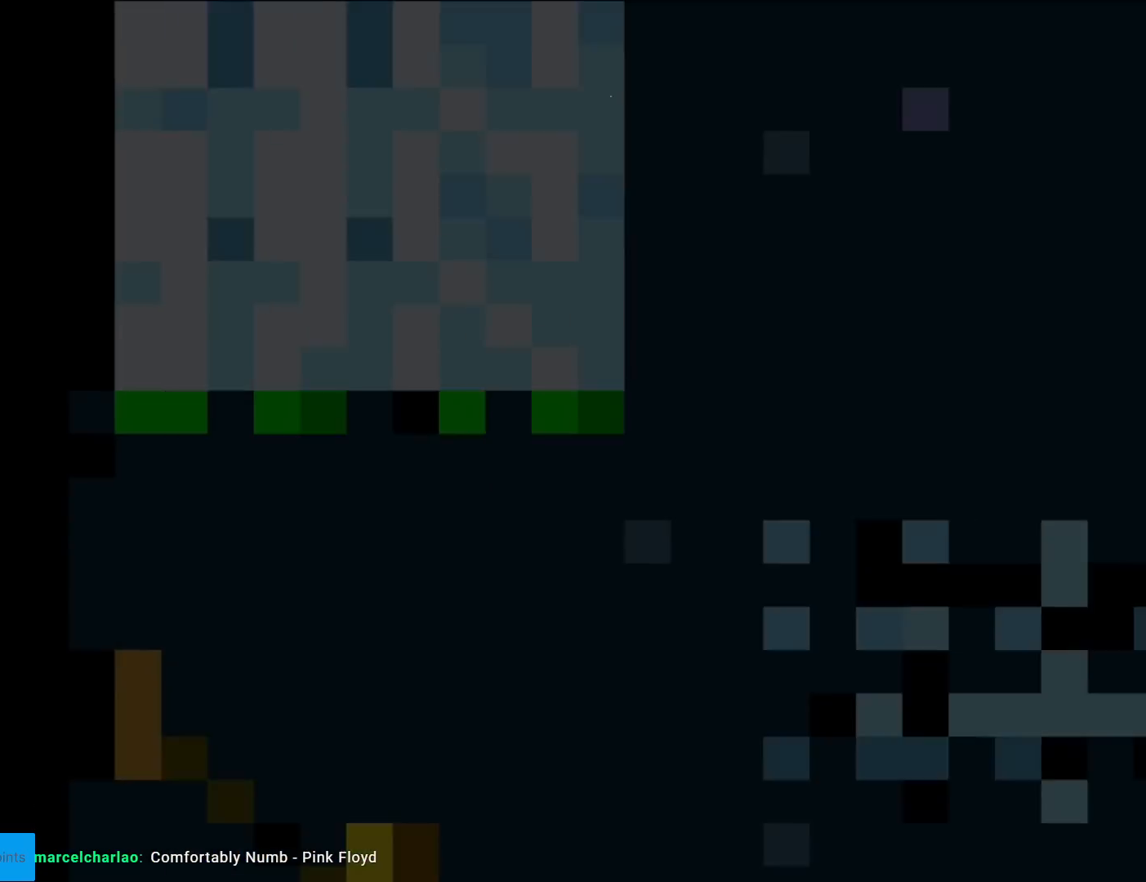
{"buttons": ["Y", "DPAD_DOWN"], "events": [[467, "B", "up"], [467, "DPAD_DOWN", "down"]]}
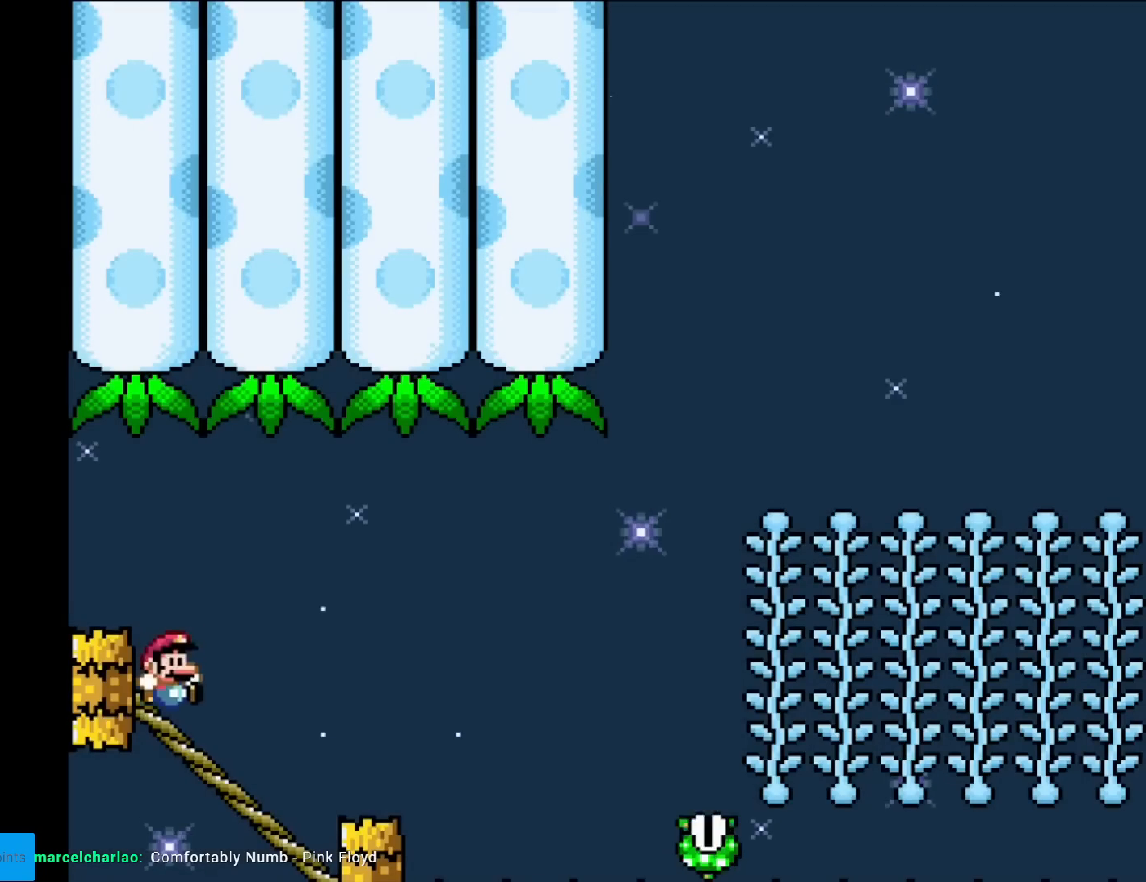
{"buttons": ["B", "Y"], "events": [[434, "B", "down"], [451, "DPAD_DOWN", "up"]]}
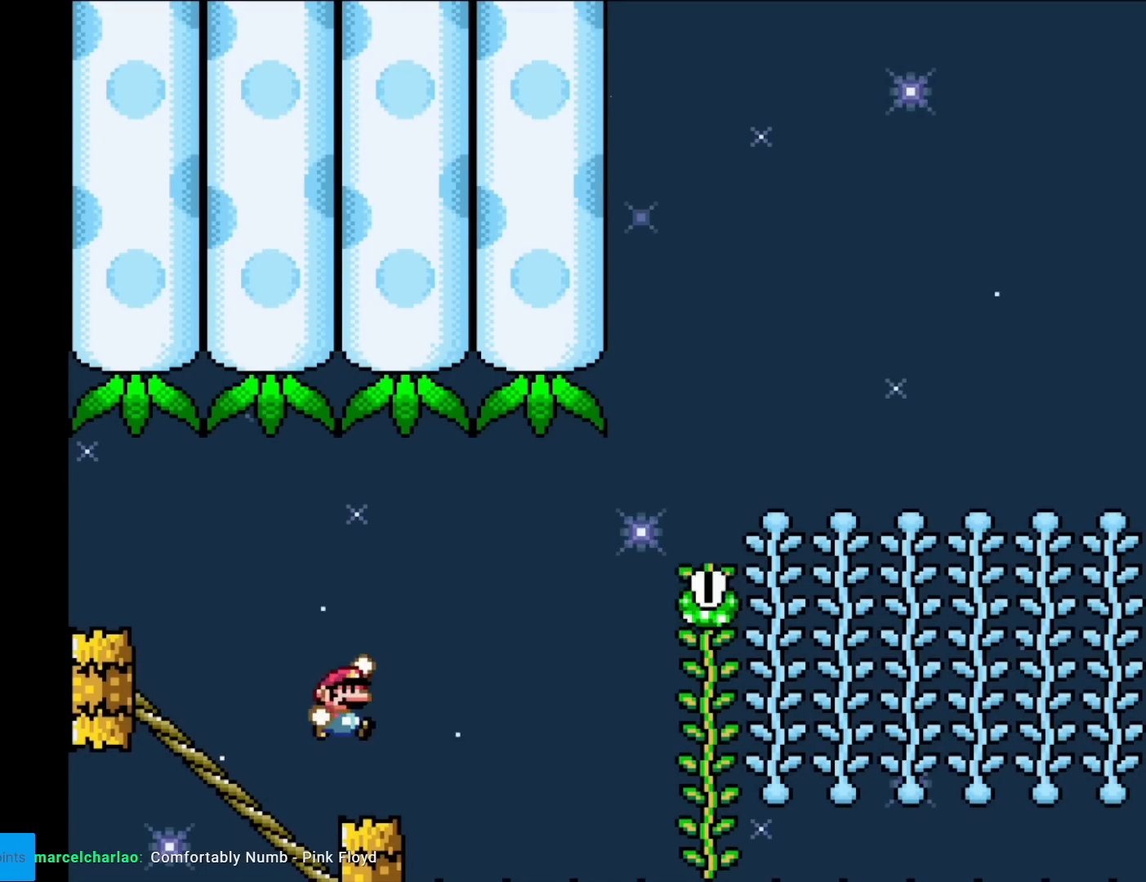
{"buttons": ["B", "Y"], "events": []}
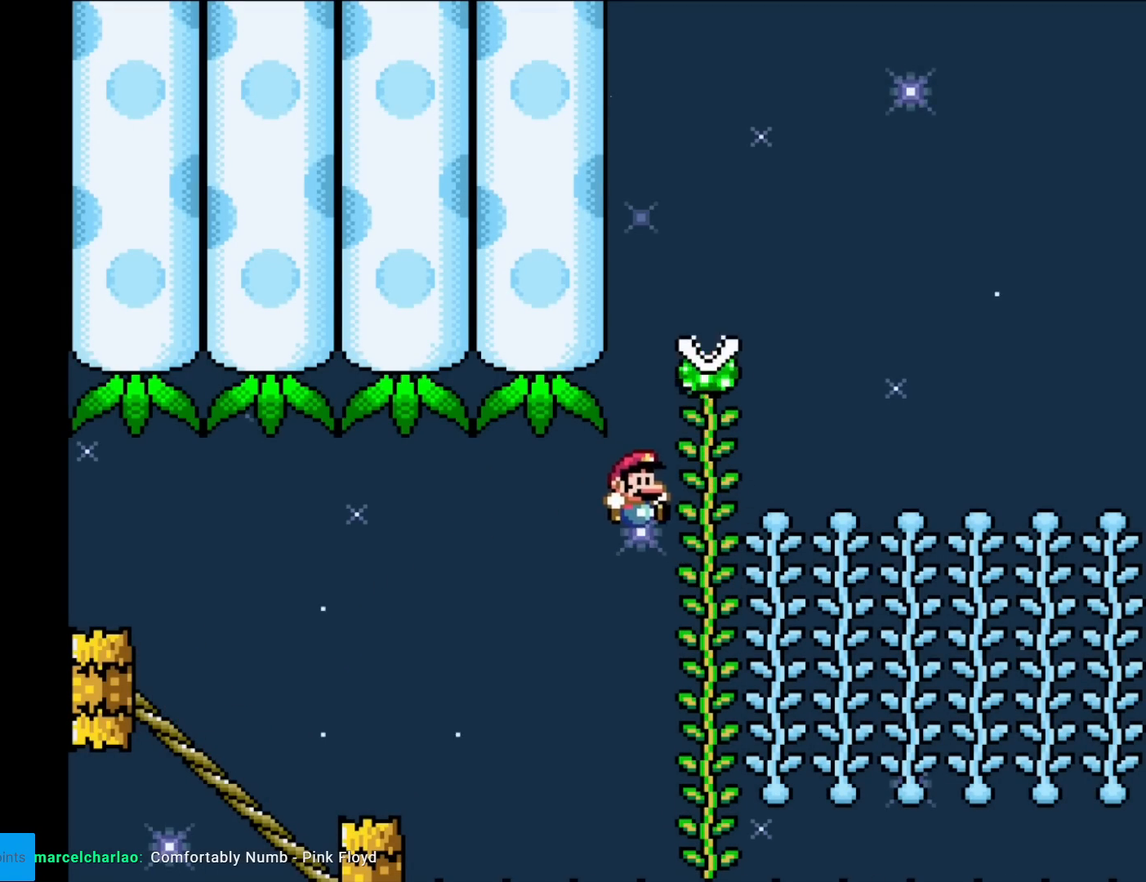
{"buttons": ["Y", "DPAD_UP"], "events": [[284, "DPAD_UP", "down"], [401, "B", "up"]]}
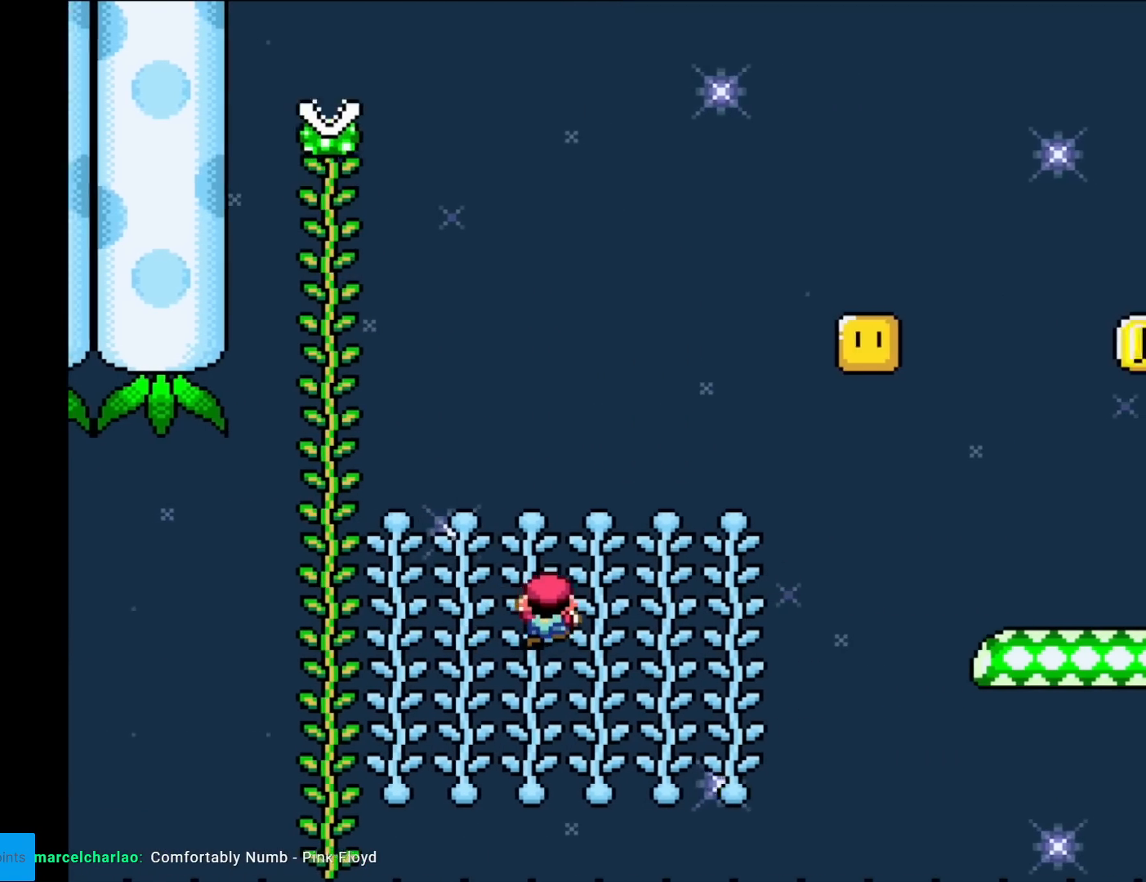
{"buttons": ["B", "Y"], "events": [[267, "DPAD_UP", "up"], [350, "B", "down"]]}
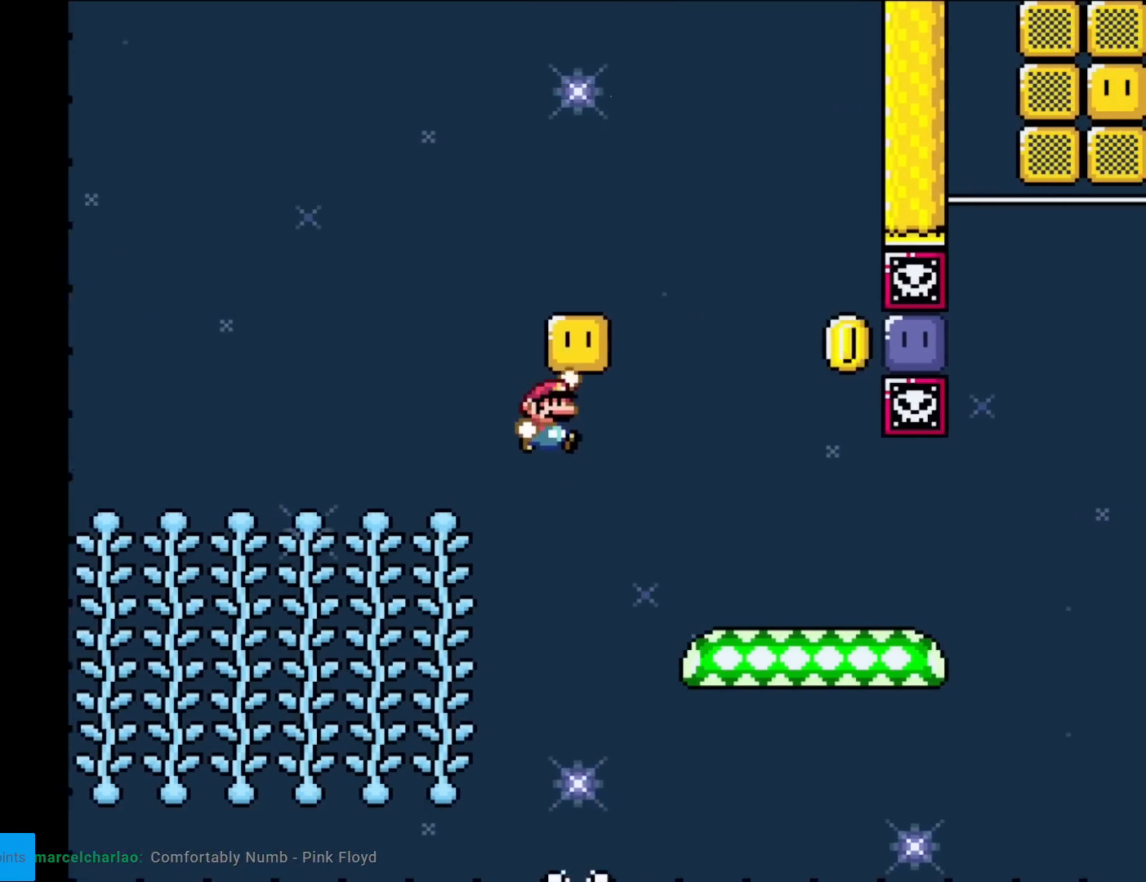
{"buttons": ["B", "Y"], "events": [[150, "B", "up"], [367, "DPAD_LEFT", "down"], [434, "B", "down"], [501, "DPAD_LEFT", "up"]]}
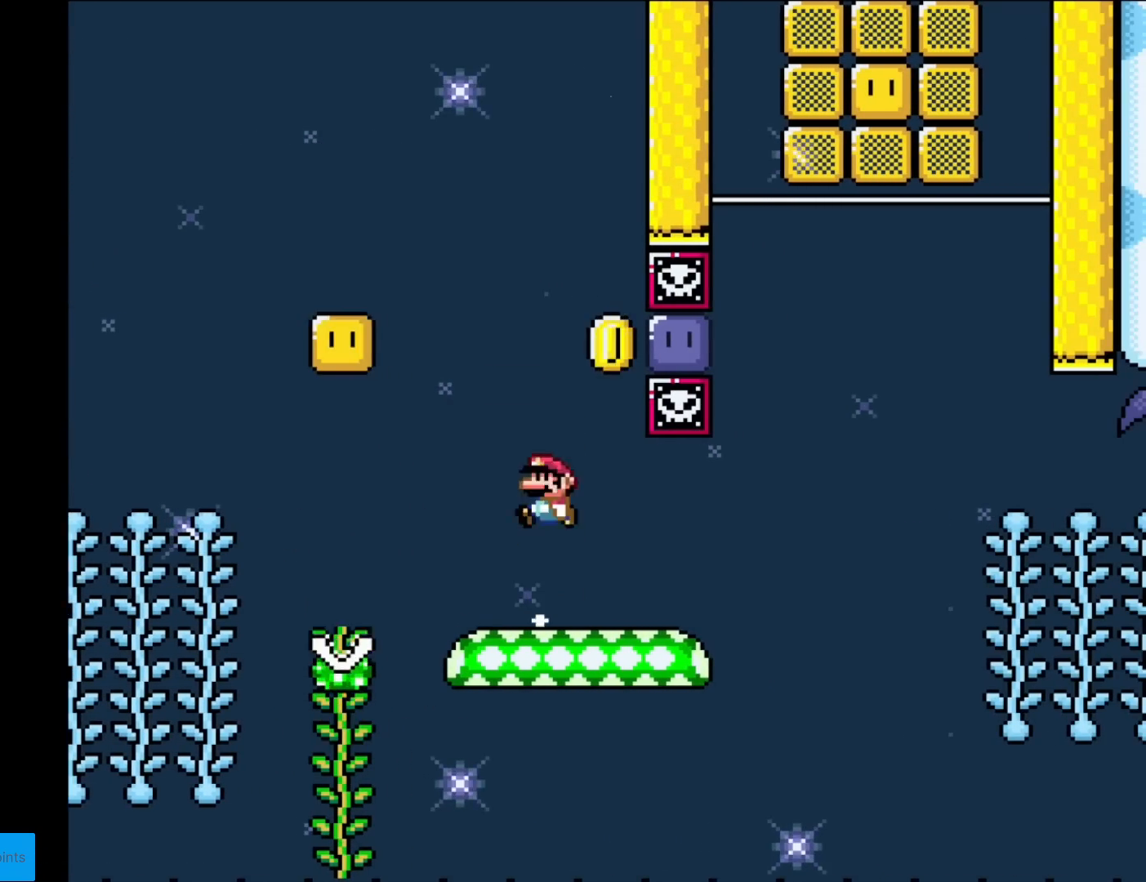
{"buttons": ["Y"], "events": [[33, "DPAD_RIGHT", "down"], [283, "DPAD_RIGHT", "up"], [300, "Y", "up"], [333, "B", "up"], [417, "Y", "down"]]}
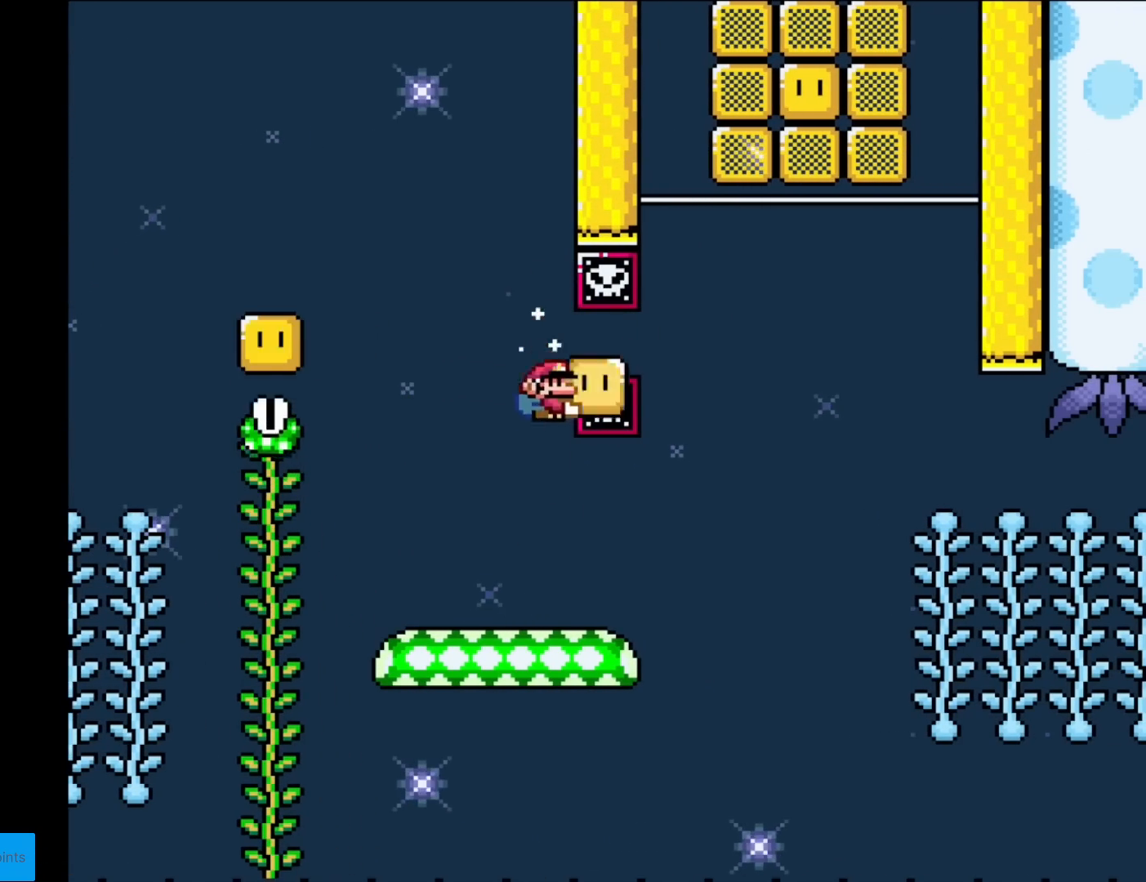
{"buttons": ["B", "Y", "DPAD_RIGHT"], "events": [[200, "DPAD_RIGHT", "down"], [501, "B", "down"]]}
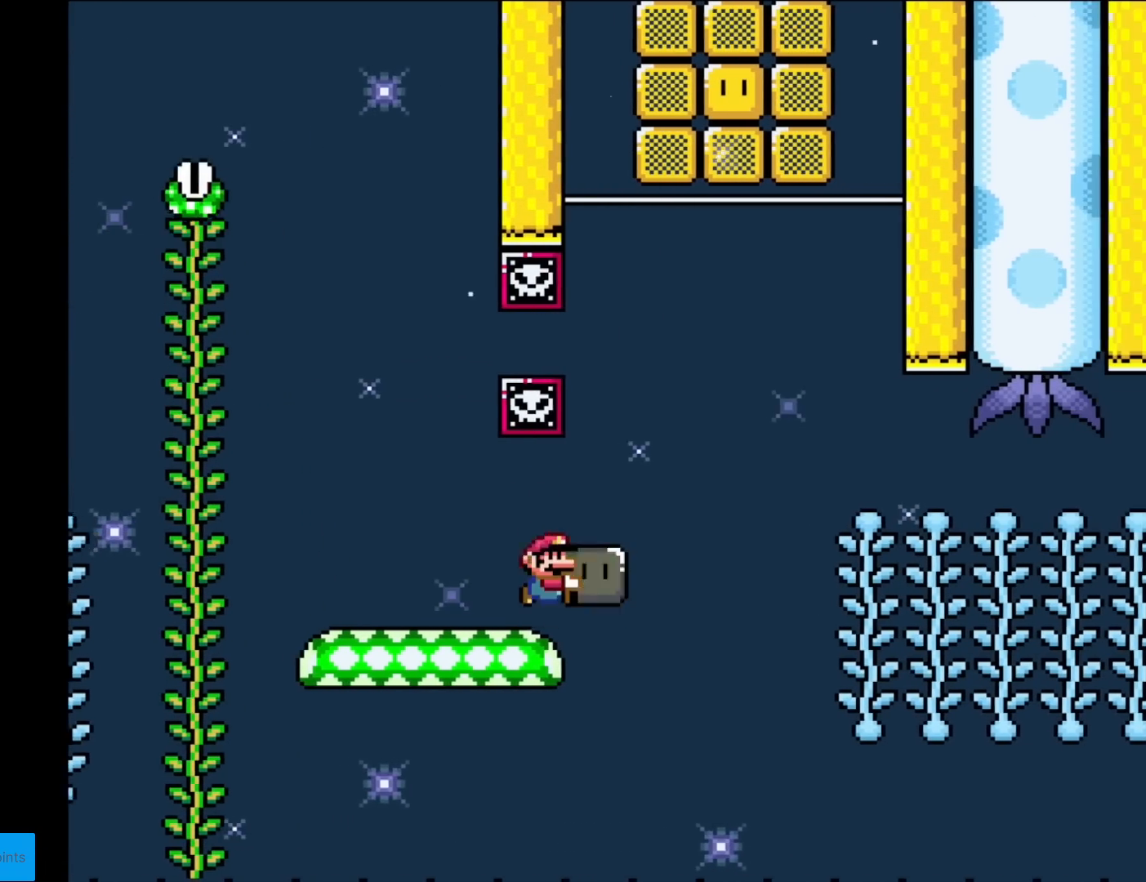
{"buttons": ["Y"], "events": [[100, "B", "up"], [217, "DPAD_RIGHT", "up"], [217, "DPAD_UP", "down"], [217, "Y", "up"], [300, "Y", "down"], [450, "DPAD_UP", "up"]]}
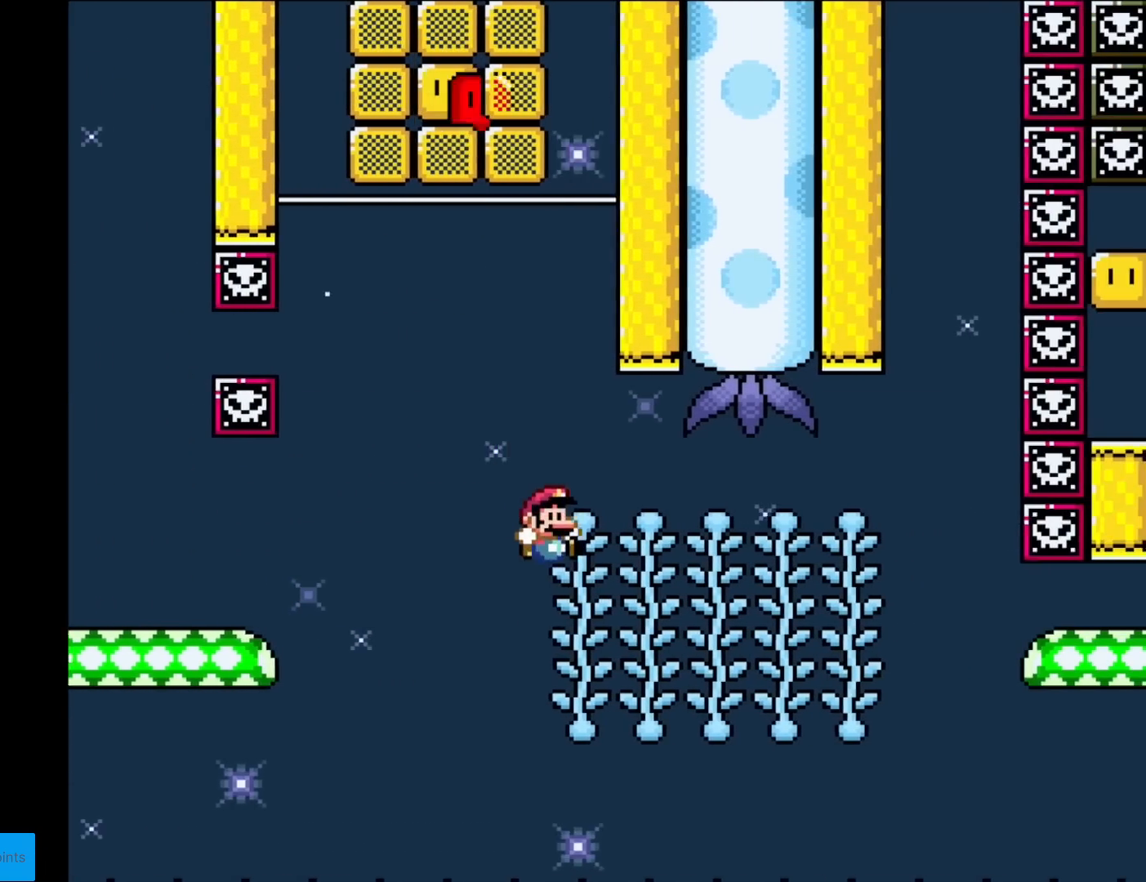
{"buttons": ["B", "Y", "DPAD_UP"], "events": [[100, "DPAD_UP", "down"], [200, "DPAD_UP", "up"], [301, "DPAD_UP", "down"], [484, "B", "down"]]}
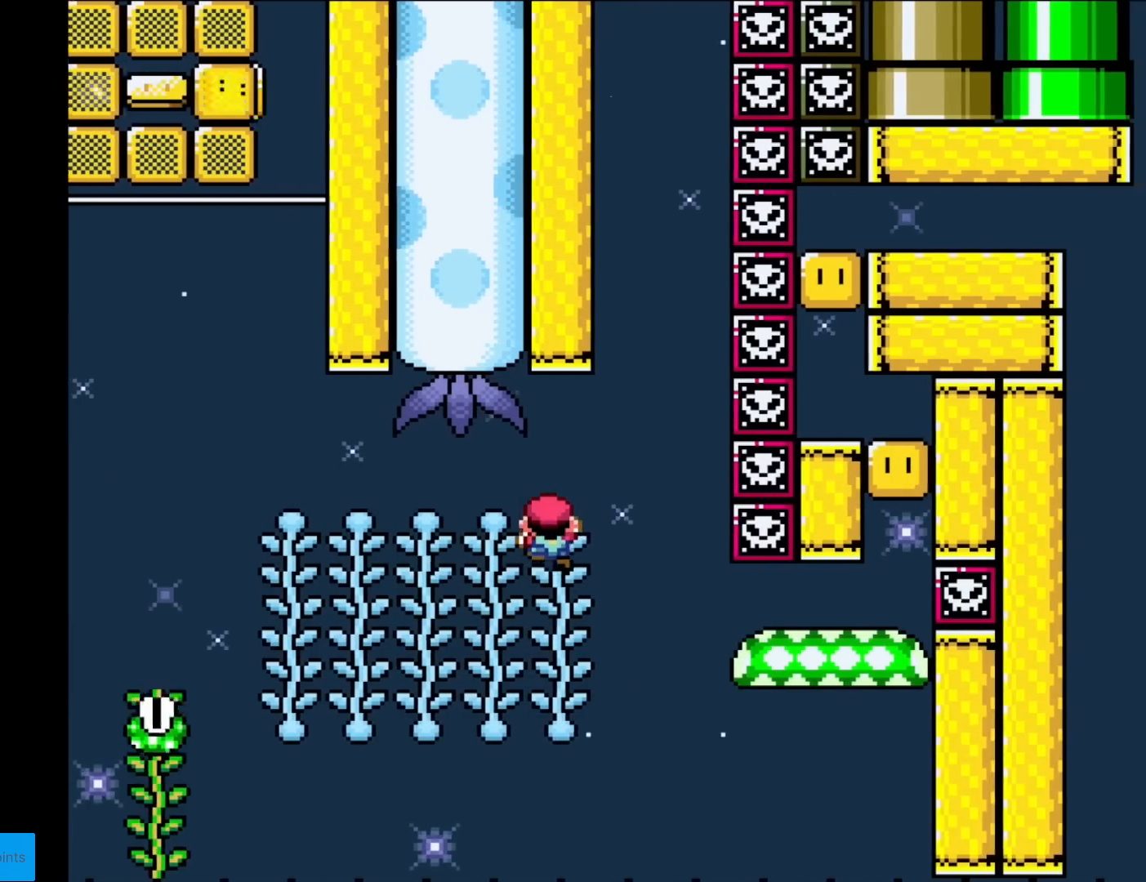
{"buttons": ["B", "Y"], "events": [[83, "DPAD_UP", "up"]]}
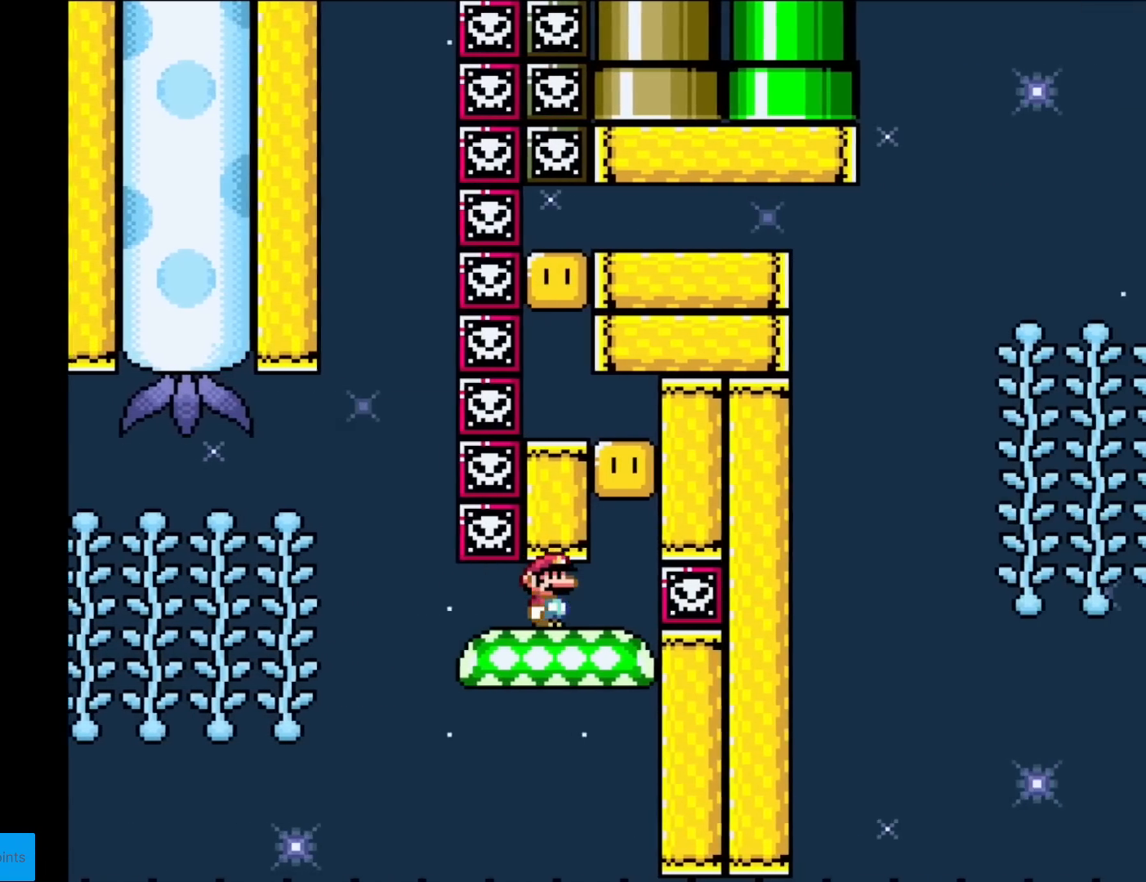
{"buttons": ["Y", "DPAD_LEFT"], "events": [[200, "B", "up"], [301, "B", "down"], [434, "DPAD_LEFT", "down"], [501, "B", "up"]]}
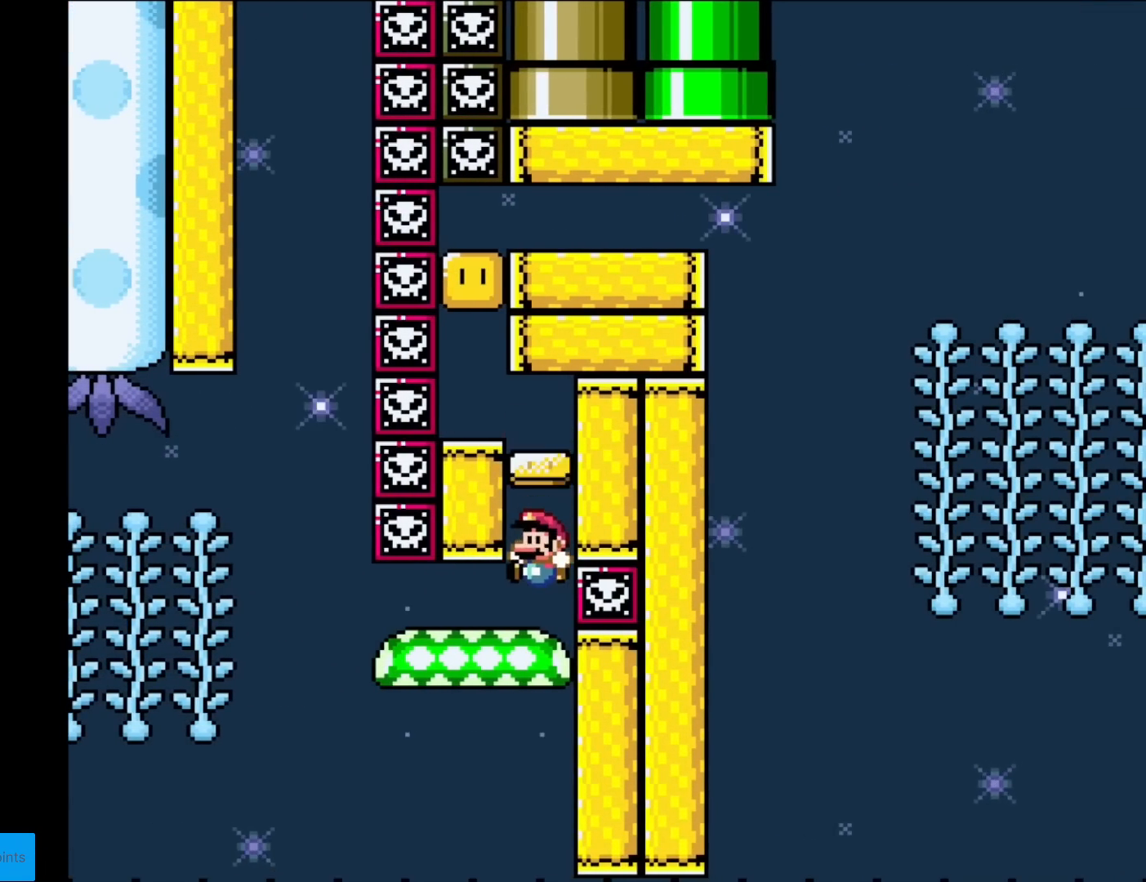
{"buttons": ["B", "Y", "DPAD_LEFT"], "events": [[50, "DPAD_LEFT", "up"], [233, "B", "down"], [417, "DPAD_LEFT", "down"]]}
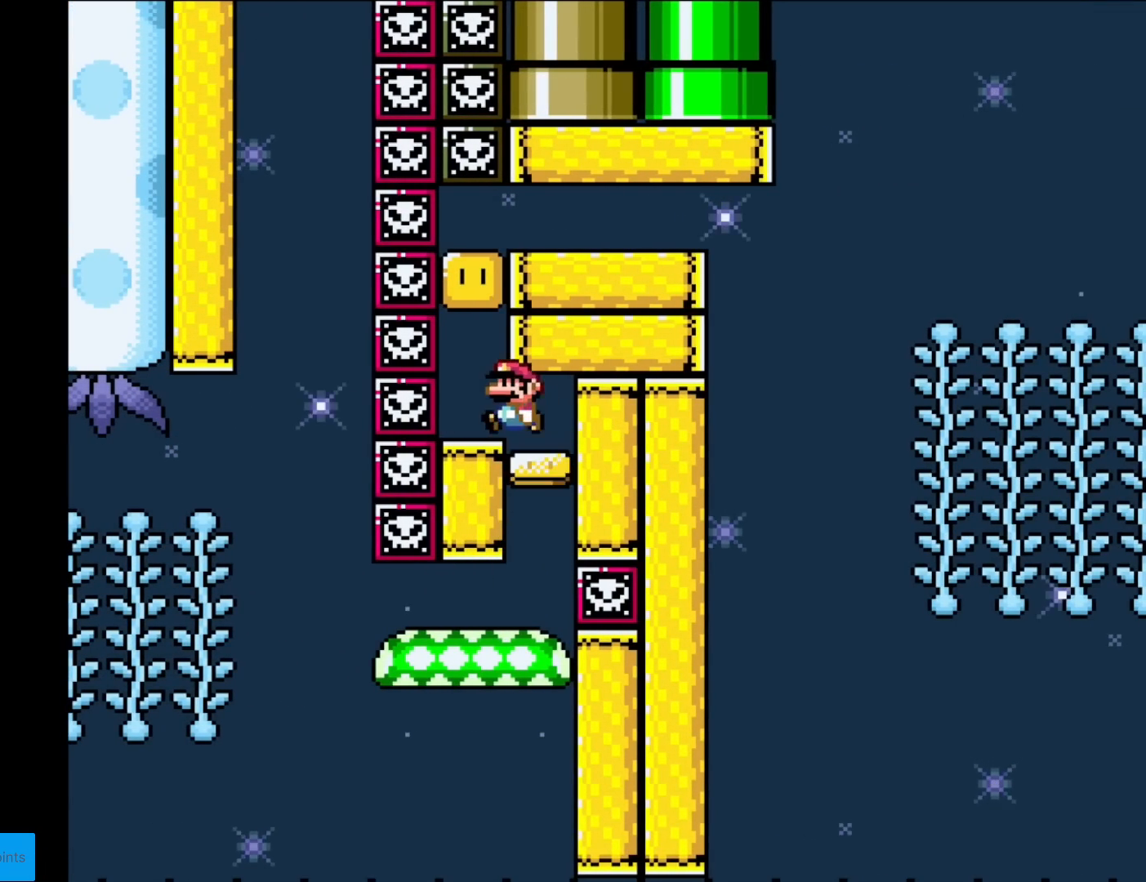
{"buttons": ["B", "Y"], "events": [[117, "DPAD_LEFT", "up"], [134, "DPAD_RIGHT", "down"], [251, "B", "up"], [251, "DPAD_RIGHT", "up"], [401, "B", "down"]]}
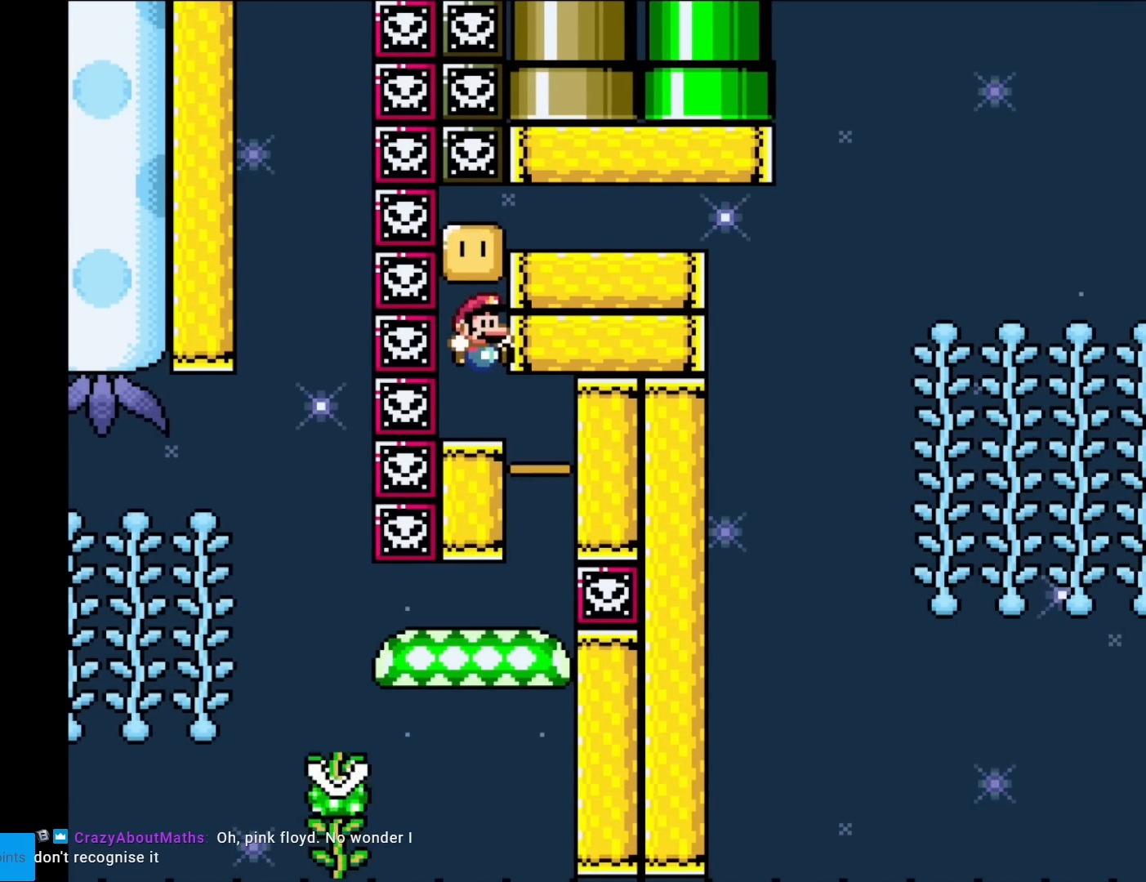
{"buttons": ["Y"], "events": [[183, "B", "up"], [367, "B", "down"], [467, "B", "up"]]}
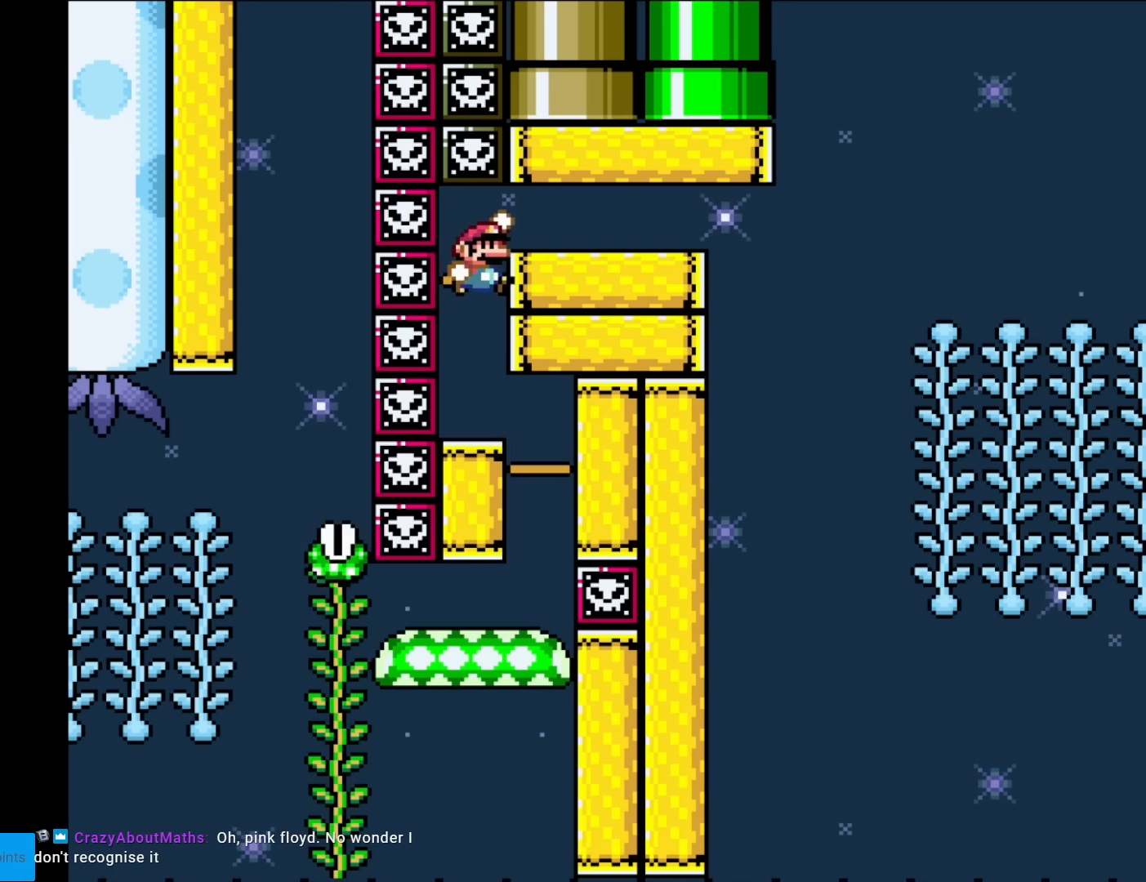
{"buttons": ["B", "Y", "DPAD_RIGHT"], "events": [[67, "B", "down"], [117, "DPAD_RIGHT", "down"]]}